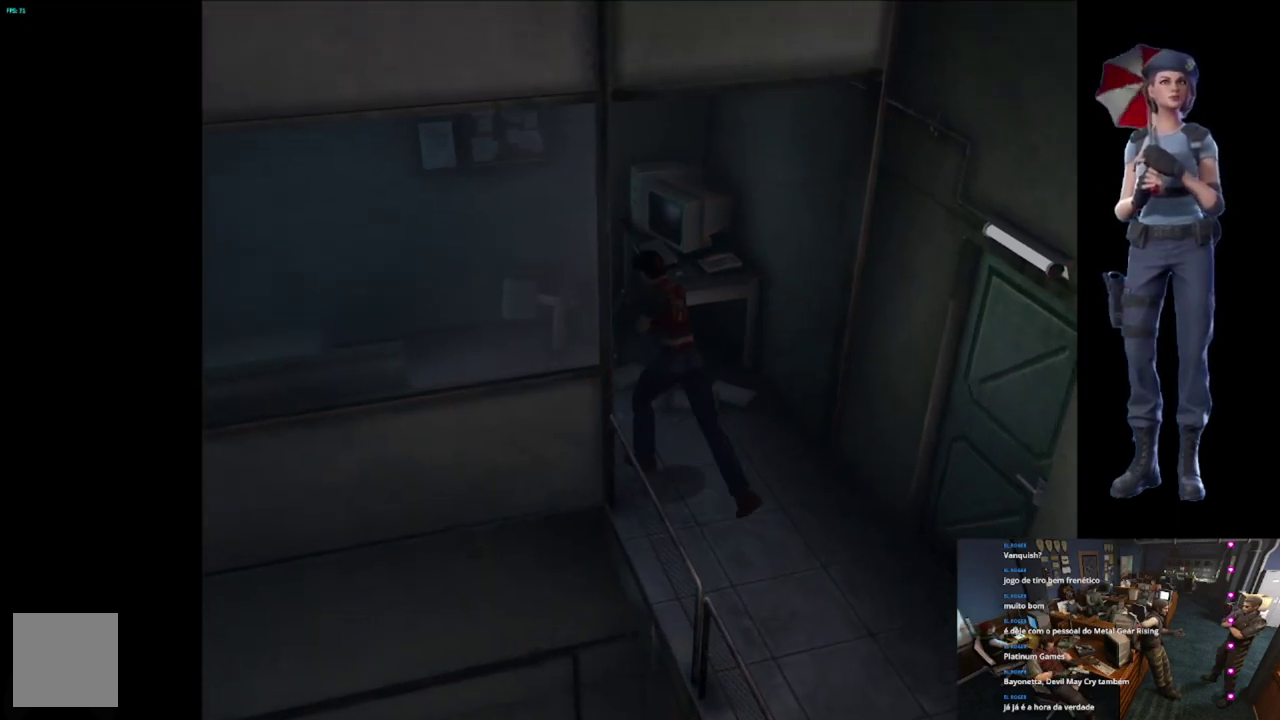
Gameplay with a controller (Xbox layout); each line is a JSON object with the inputs held at the frame after it. "events" lists button and stick changes between this image and that frame as [ms after this image, input, new state], when the widget could be followed in between.
{"buttons": ["X"], "left_stick": "up", "right_stick": "center", "events": [[234, "left_stick", "up-left"], [384, "left_stick", "up"]]}
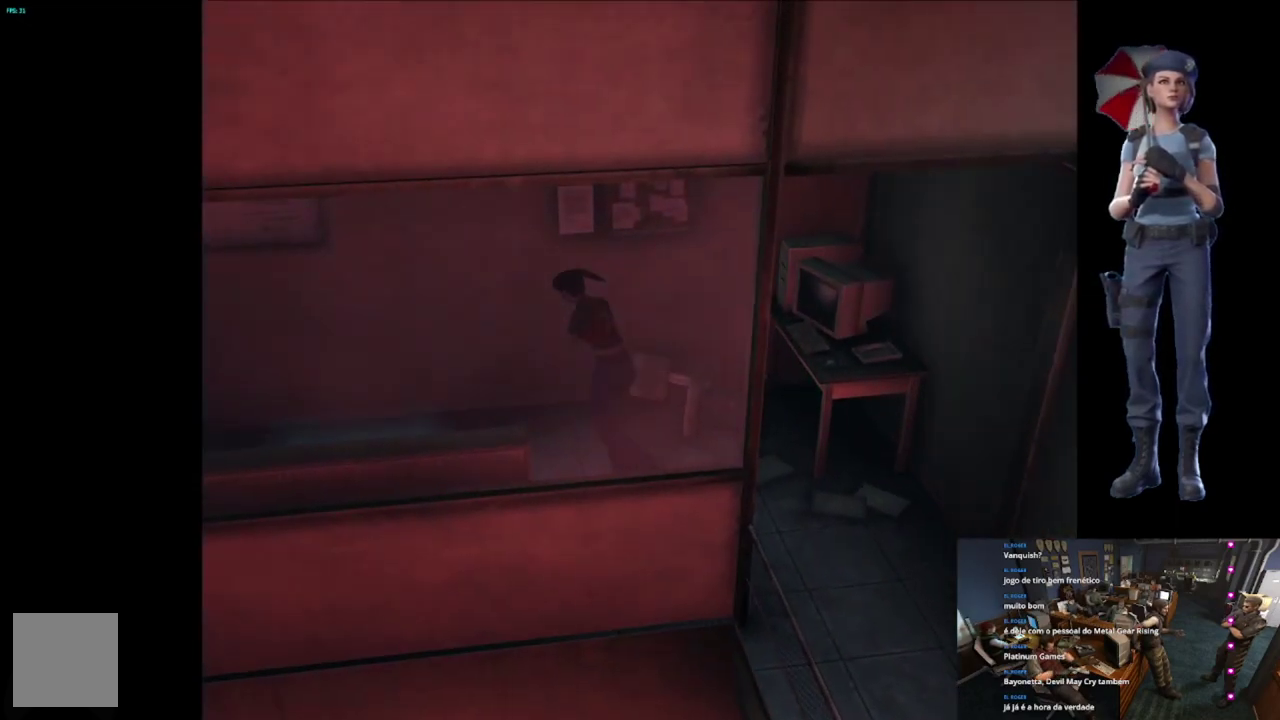
{"buttons": ["X"], "left_stick": "up", "right_stick": "center", "events": [[150, "left_stick", "up-left"], [267, "left_stick", "up"]]}
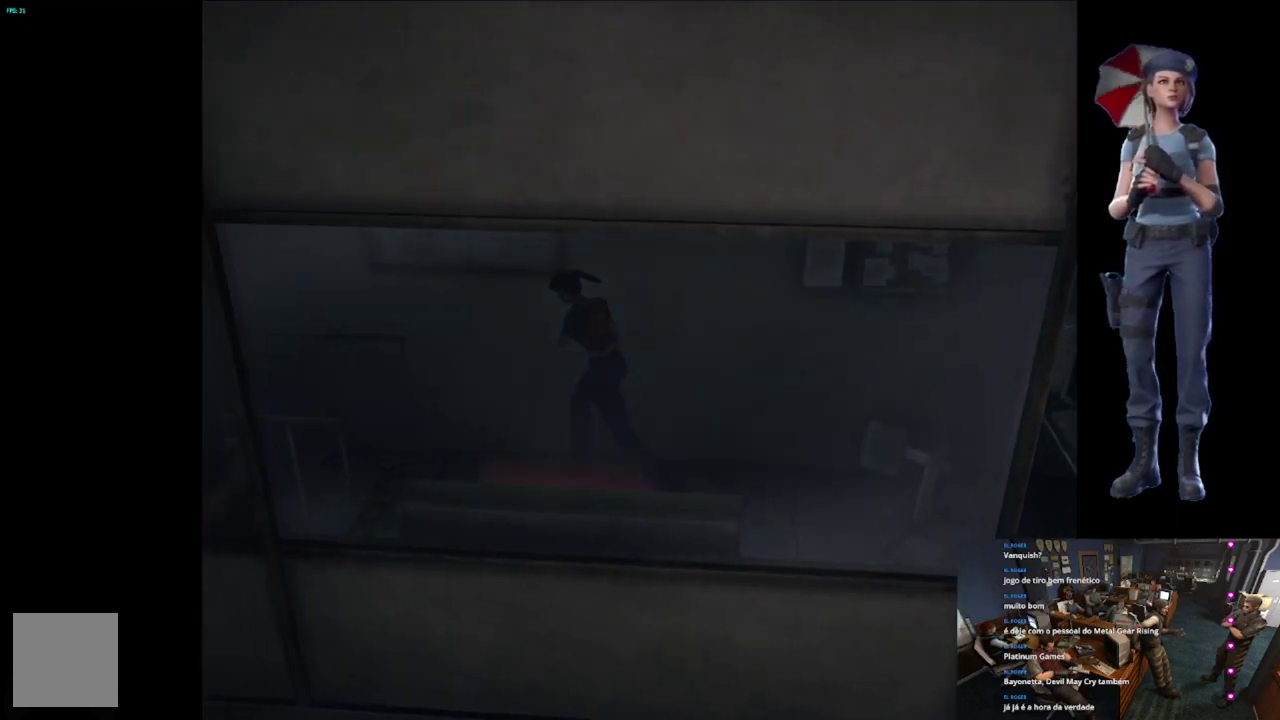
{"buttons": ["X"], "left_stick": "up-right", "right_stick": "center", "events": [[100, "left_stick", "up-left"], [333, "left_stick", "up"], [433, "left_stick", "up-right"]]}
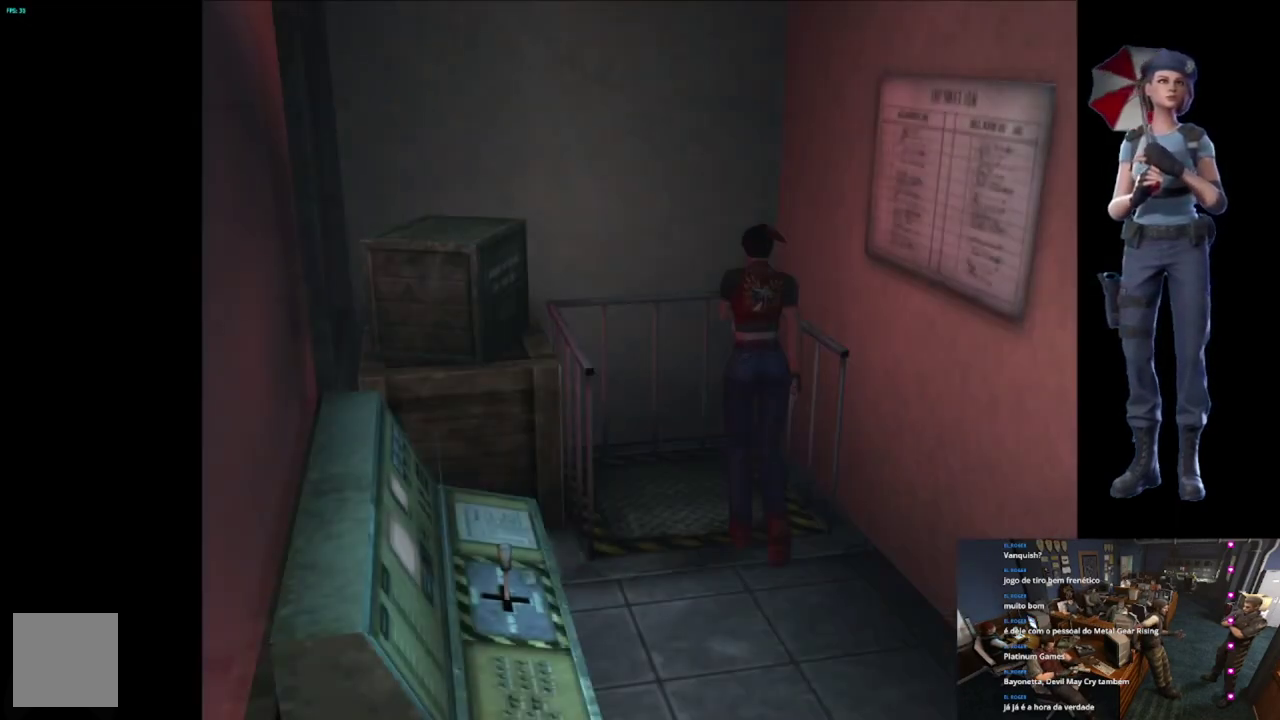
{"buttons": ["X"], "left_stick": "center", "right_stick": "center", "events": [[100, "left_stick", "up"], [117, "A", "down"], [217, "A", "up"], [300, "A", "down"], [384, "left_stick", "center"], [500, "A", "up"]]}
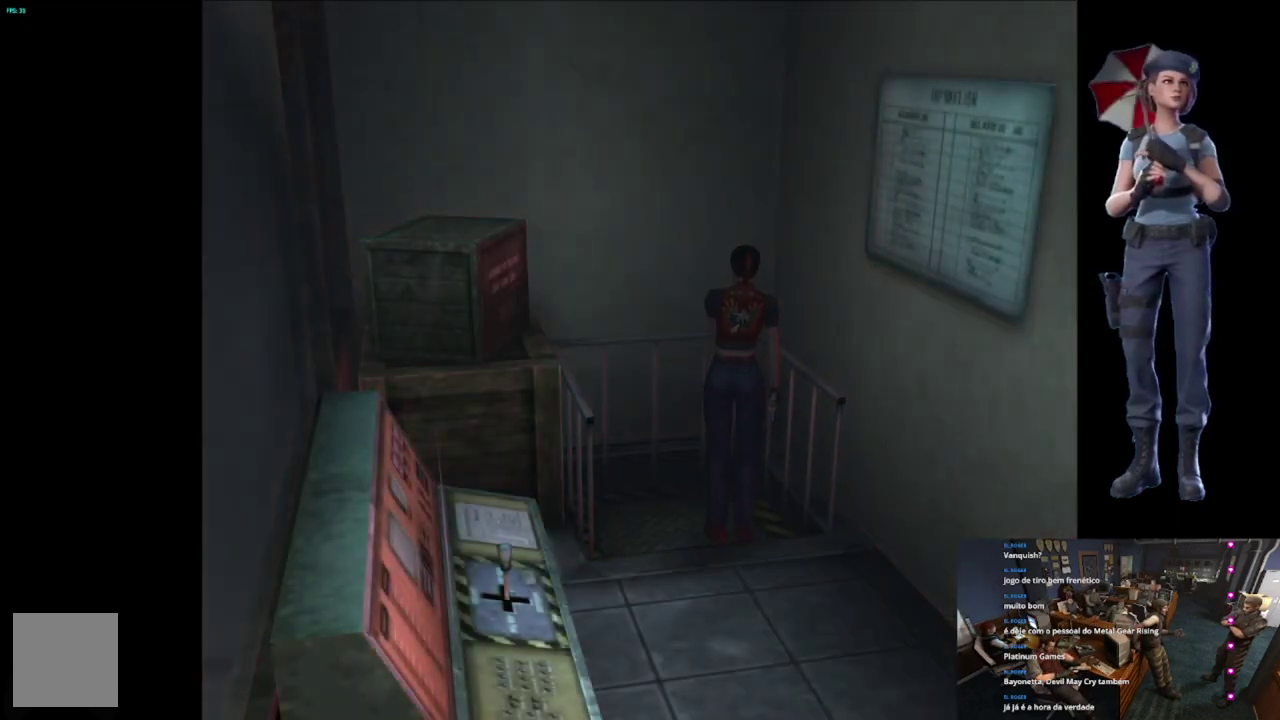
{"buttons": [], "left_stick": "center", "right_stick": "center", "events": [[17, "X", "up"]]}
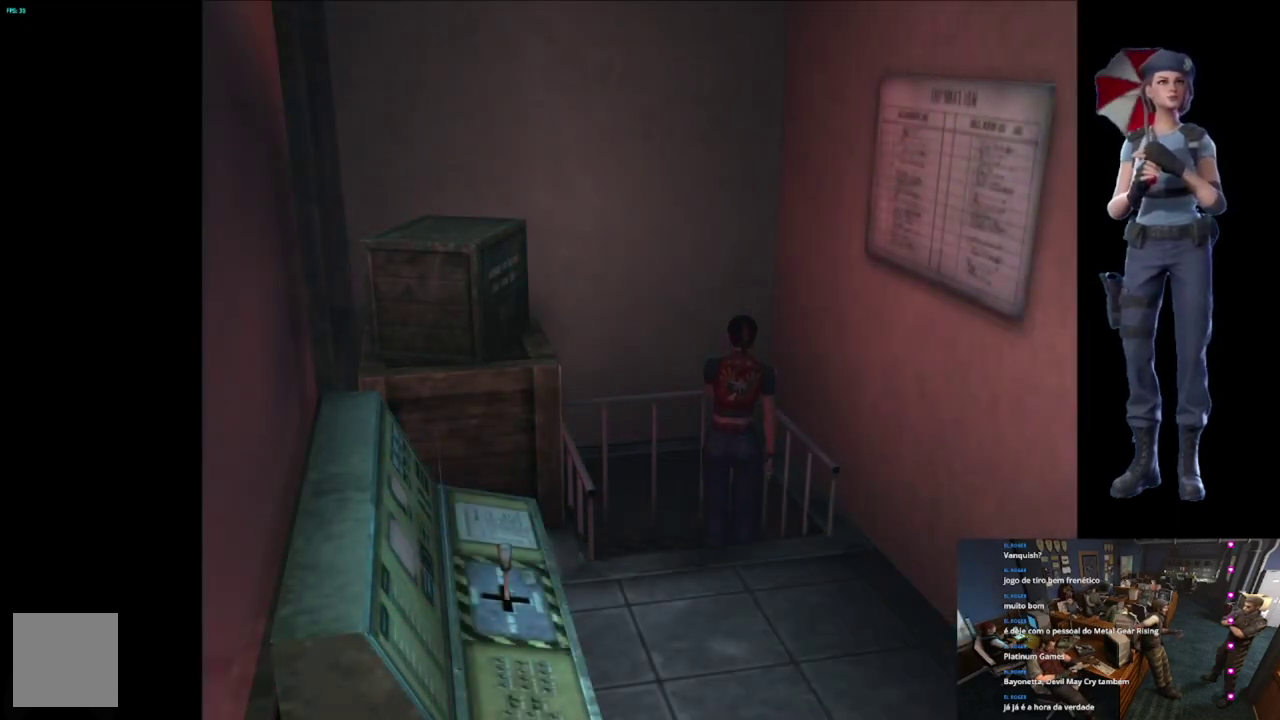
{"buttons": ["L1"], "left_stick": "center", "right_stick": "center", "events": [[133, "L1", "down"]]}
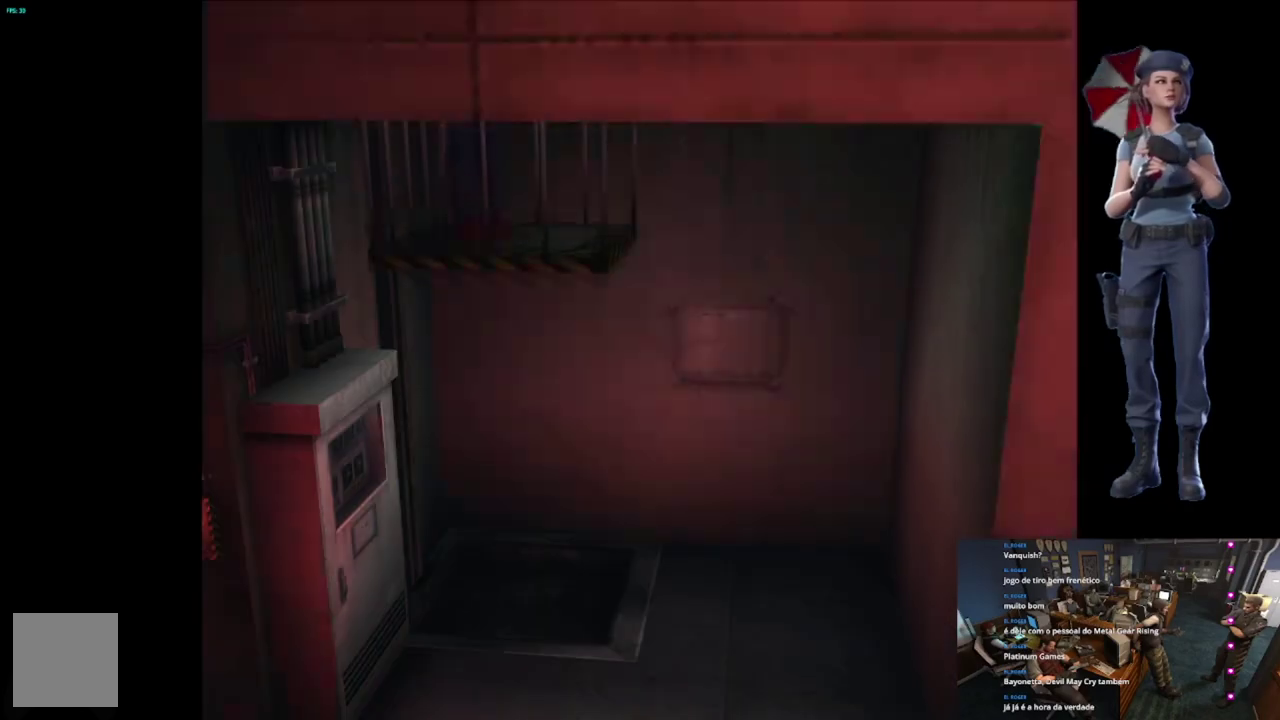
{"buttons": [], "left_stick": "center", "right_stick": "center", "events": [[100, "L1", "up"], [300, "L1", "down"], [500, "L1", "up"]]}
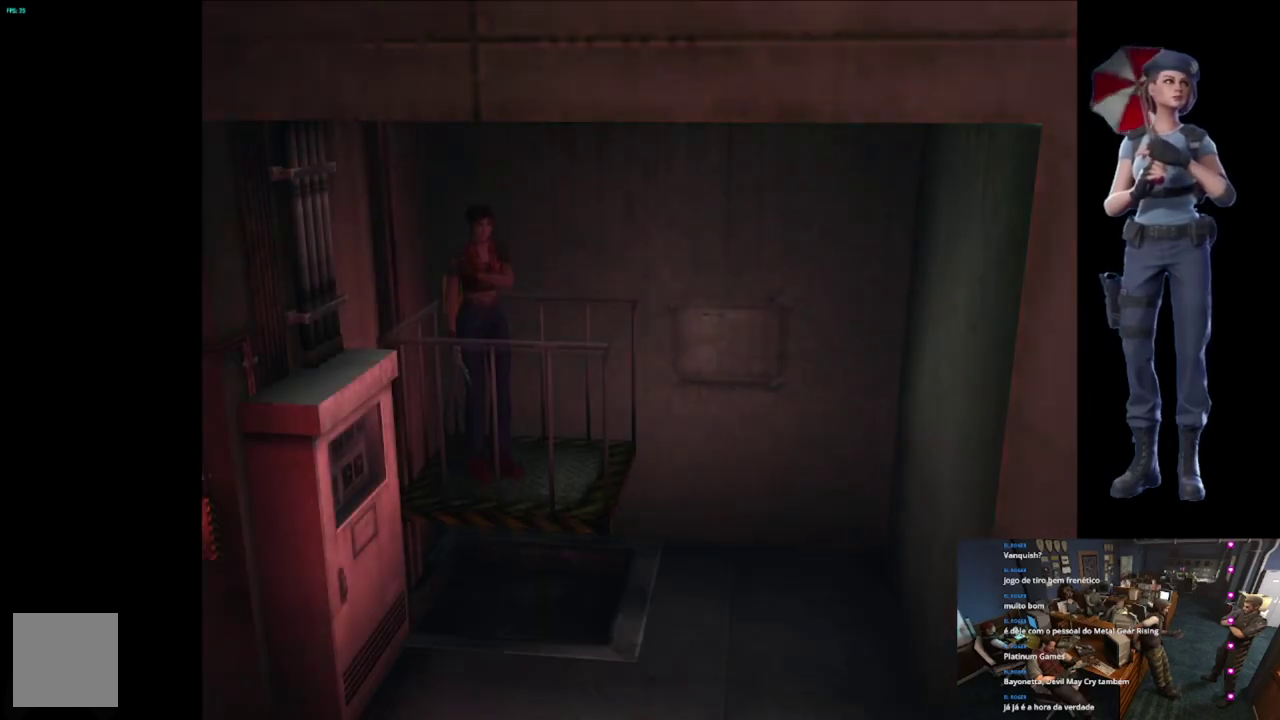
{"buttons": [], "left_stick": "center", "right_stick": "center", "events": [[200, "L1", "down"], [334, "L1", "up"]]}
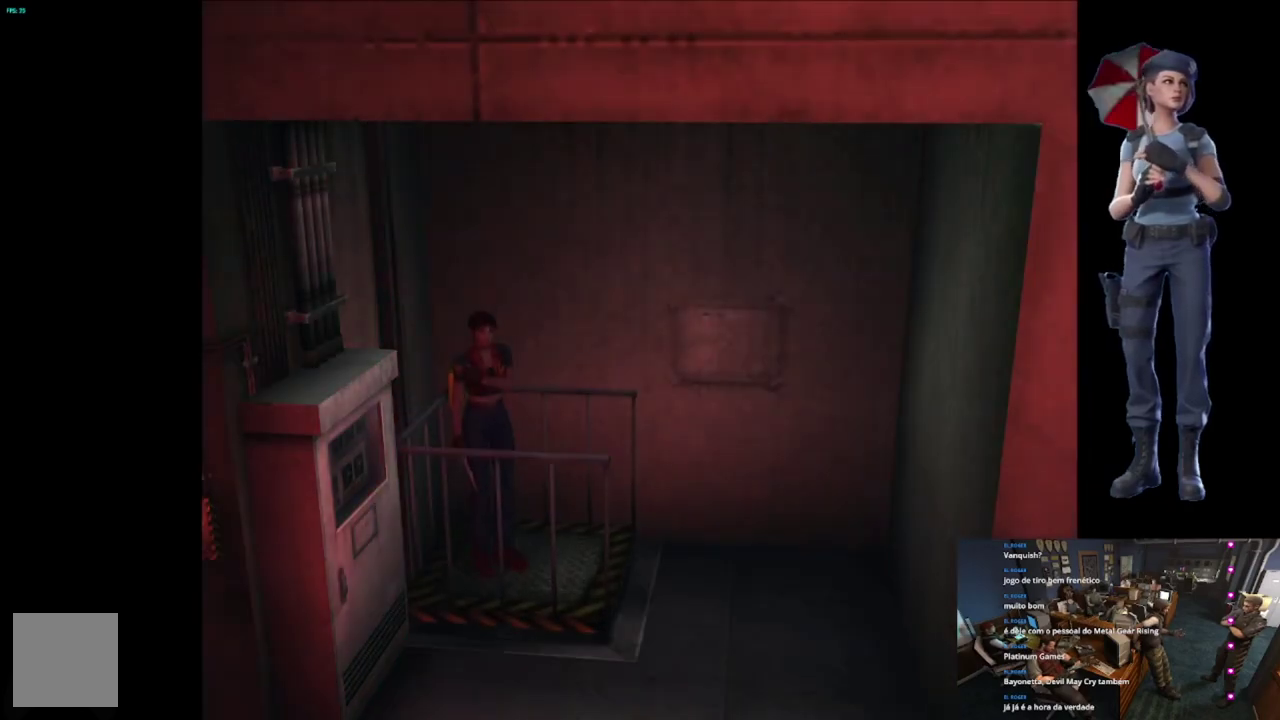
{"buttons": ["X"], "left_stick": "up-left", "right_stick": "center", "events": [[51, "X", "down"], [51, "left_stick", "up-left"]]}
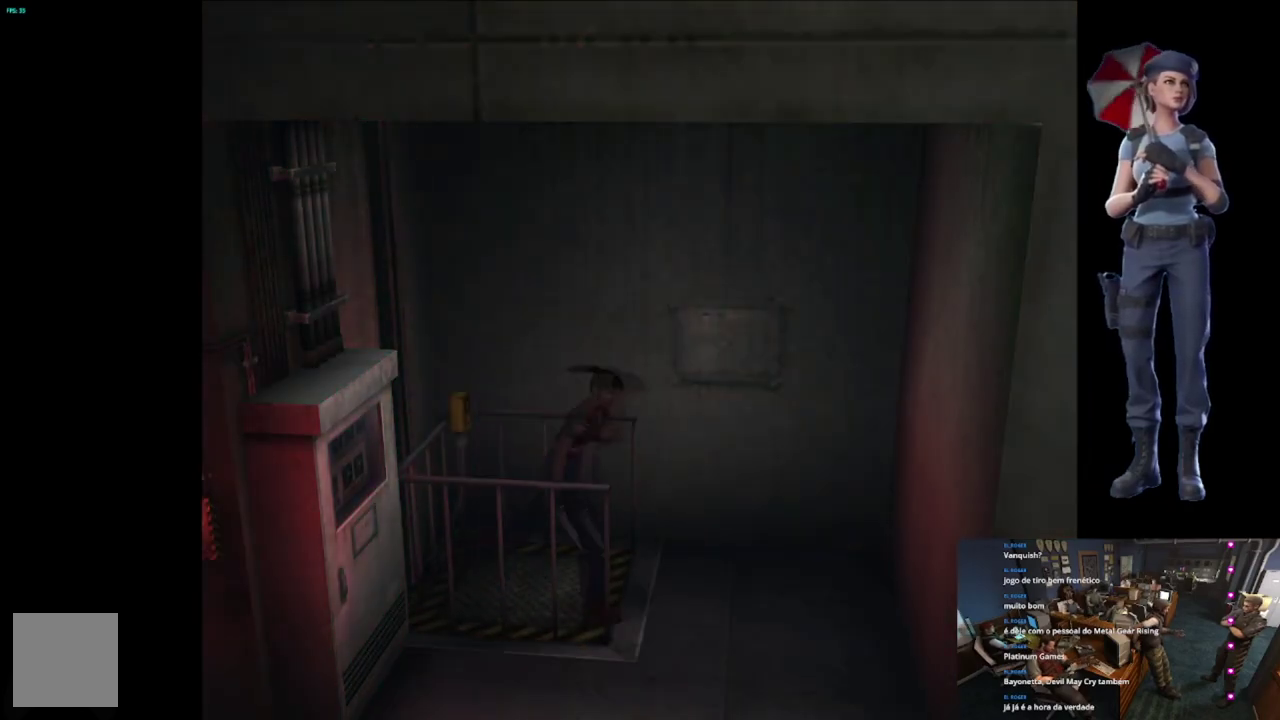
{"buttons": ["X"], "left_stick": "up-right", "right_stick": "center", "events": [[133, "left_stick", "up-right"]]}
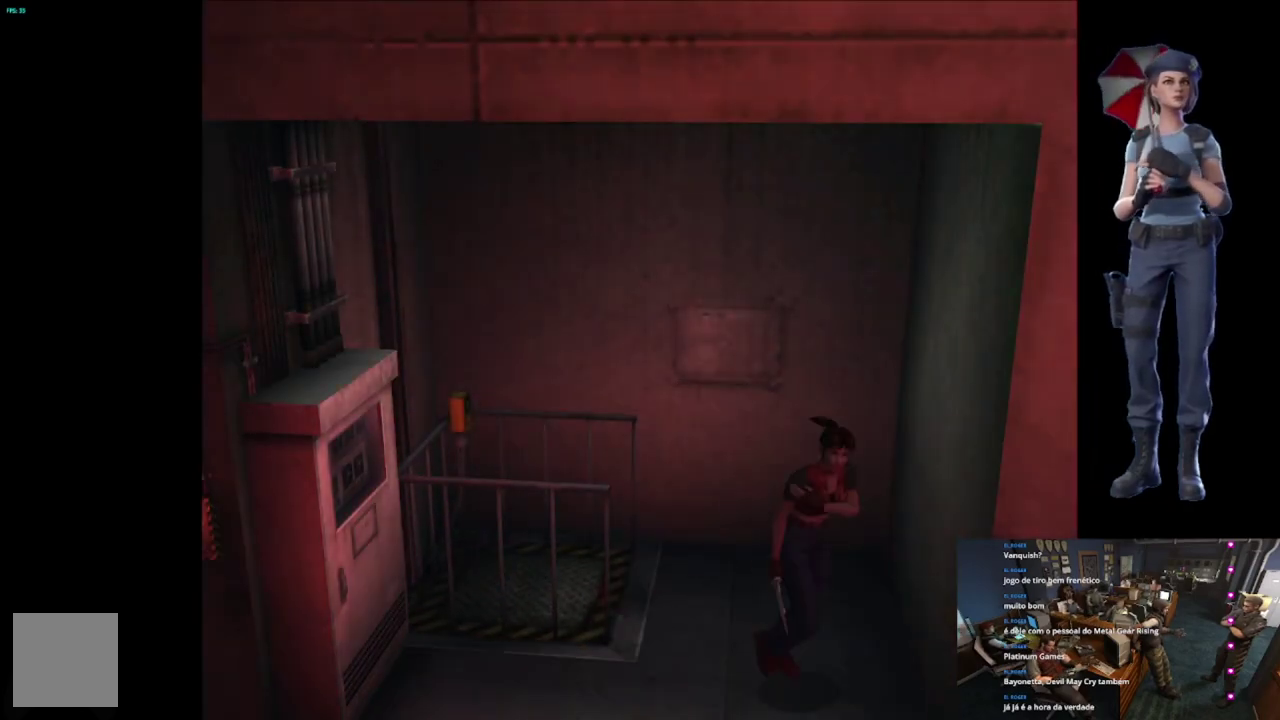
{"buttons": ["X"], "left_stick": "up-right", "right_stick": "center", "events": []}
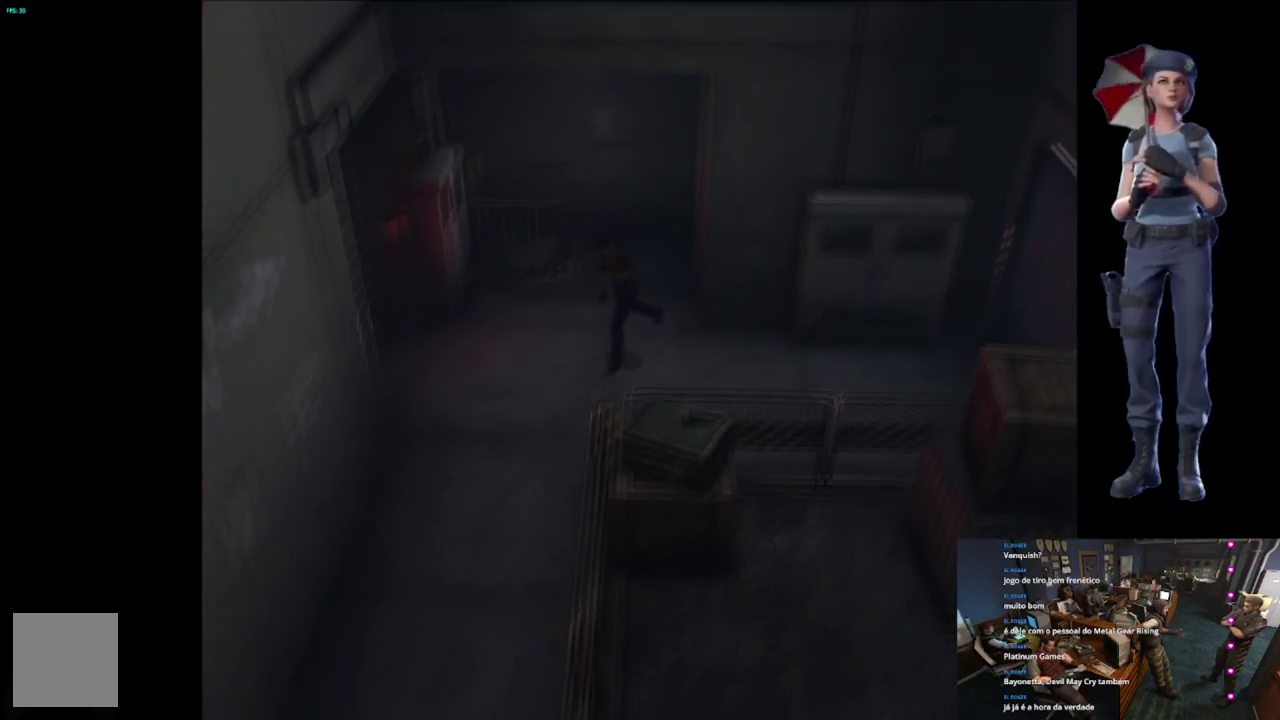
{"buttons": ["X"], "left_stick": "up-right", "right_stick": "center", "events": []}
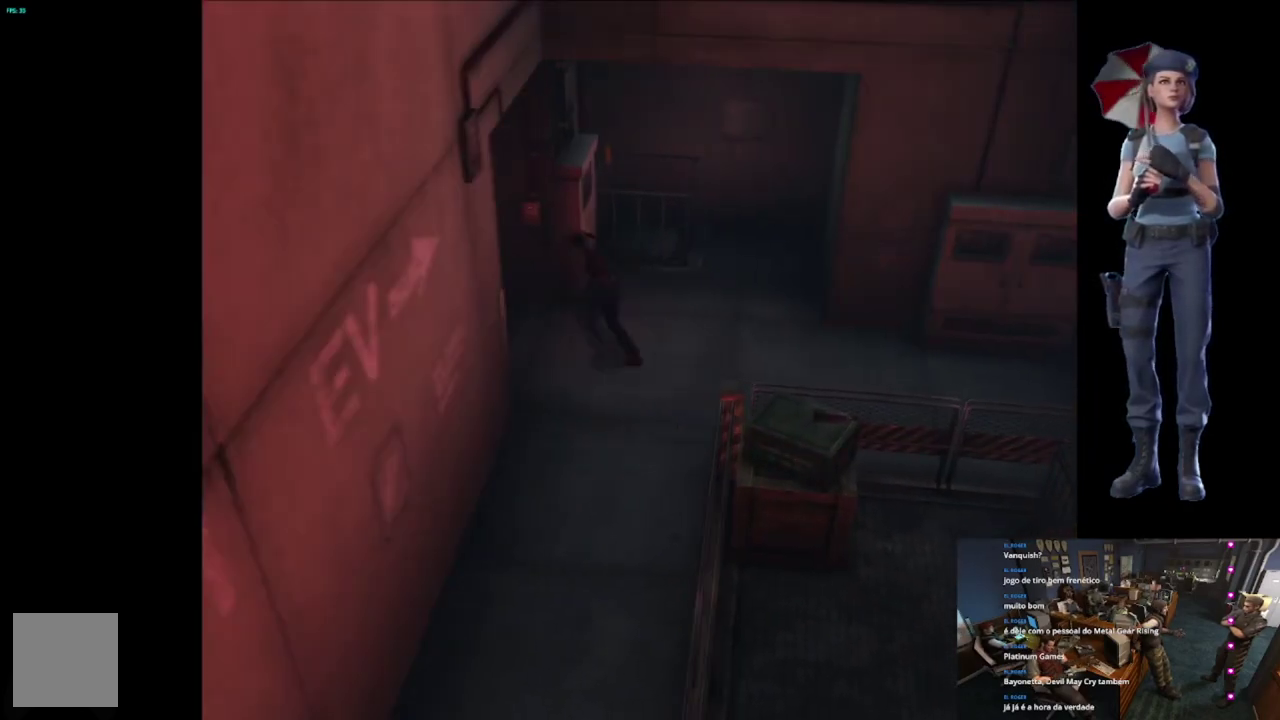
{"buttons": ["X"], "left_stick": "up-right", "right_stick": "center", "events": [[351, "A", "down"], [501, "A", "up"]]}
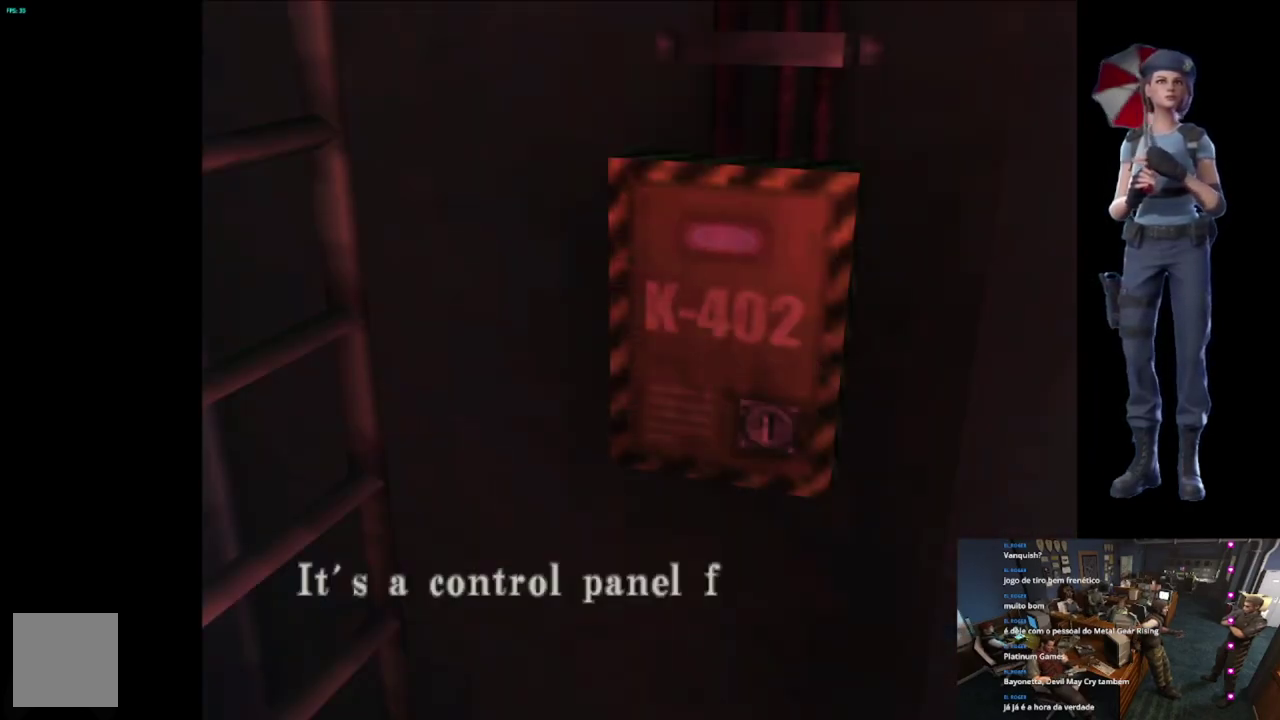
{"buttons": ["A"], "left_stick": "center", "right_stick": "center", "events": [[33, "A", "down"], [117, "left_stick", "center"], [150, "A", "up"], [150, "X", "up"], [267, "A", "down"]]}
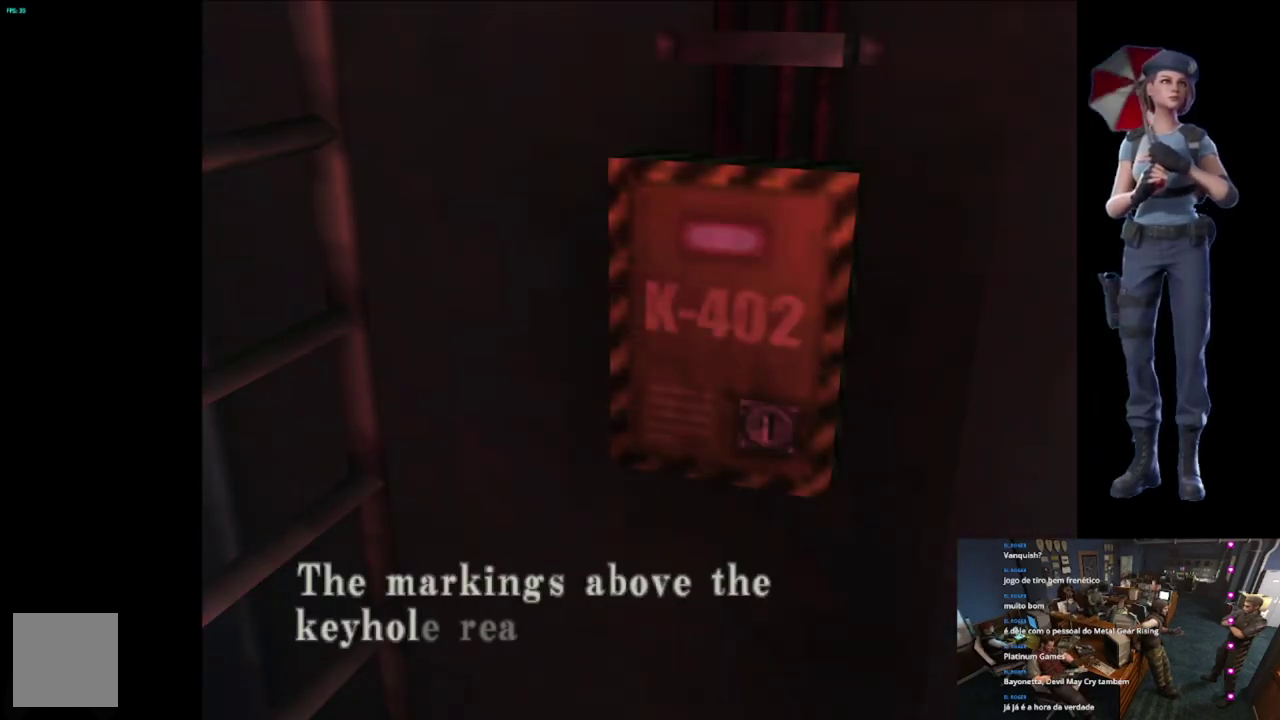
{"buttons": [], "left_stick": "center", "right_stick": "center", "events": [[50, "A", "up"], [200, "A", "down"], [483, "A", "up"]]}
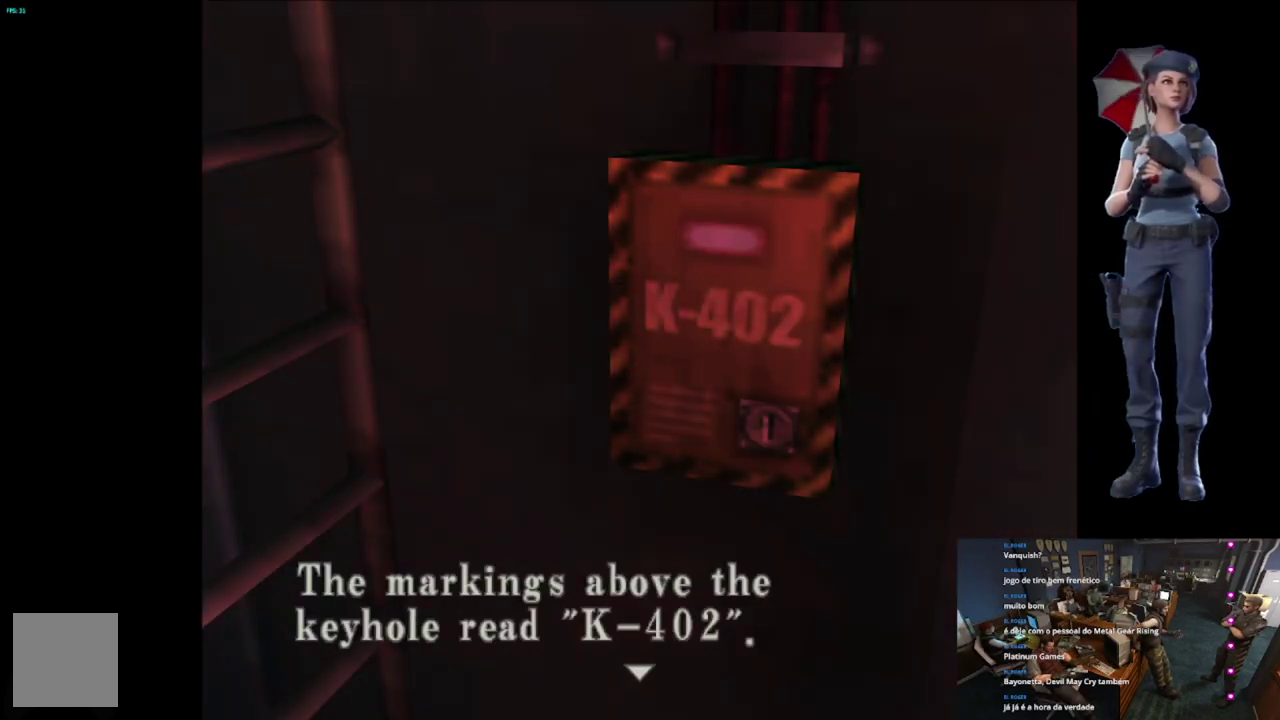
{"buttons": [], "left_stick": "center", "right_stick": "center", "events": [[50, "A", "down"], [450, "A", "up"]]}
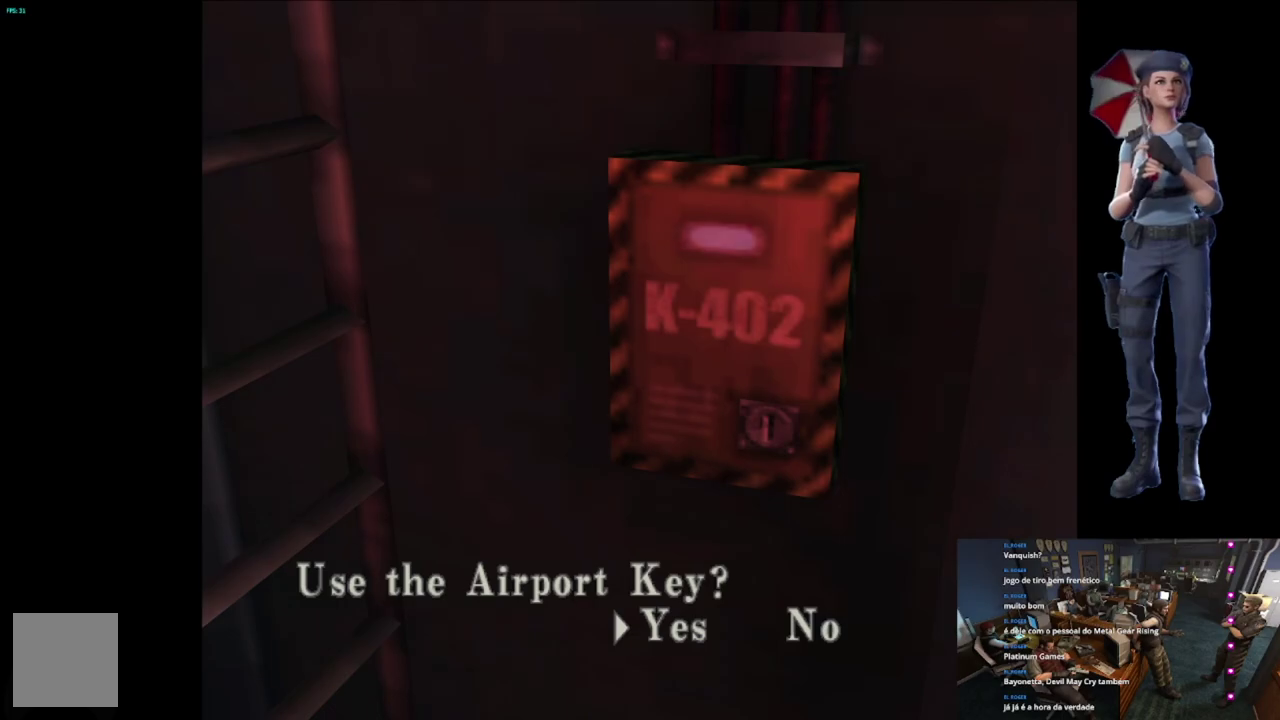
{"buttons": ["A"], "left_stick": "center", "right_stick": "center", "events": [[17, "A", "down"]]}
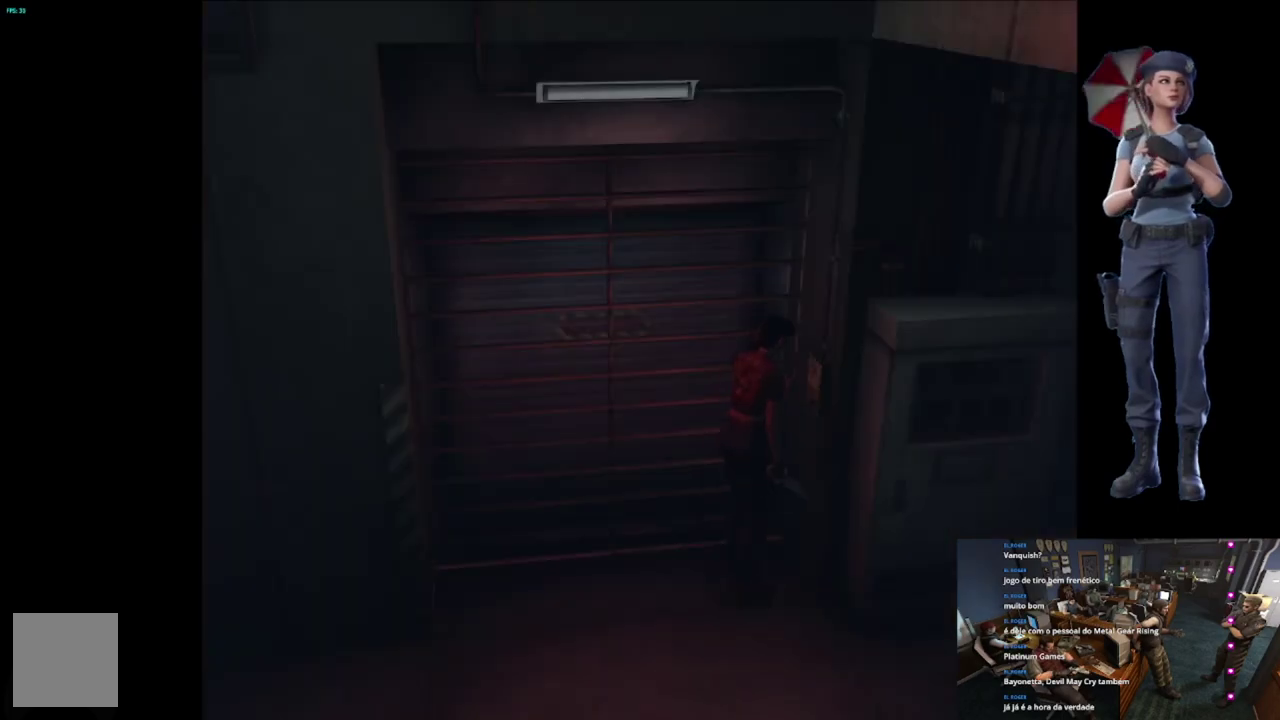
{"buttons": [], "left_stick": "left", "right_stick": "center", "events": [[301, "left_stick", "left"], [334, "A", "up"]]}
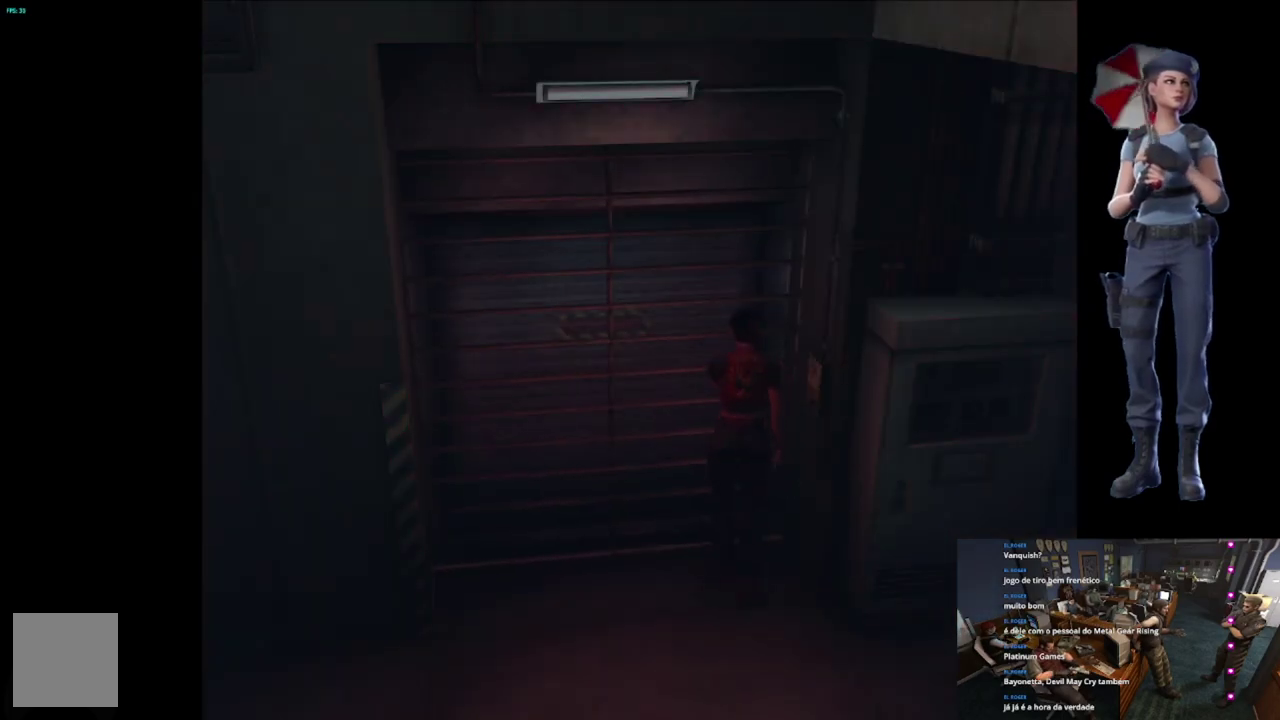
{"buttons": [], "left_stick": "center", "right_stick": "center", "events": [[200, "left_stick", "up"], [250, "left_stick", "center"]]}
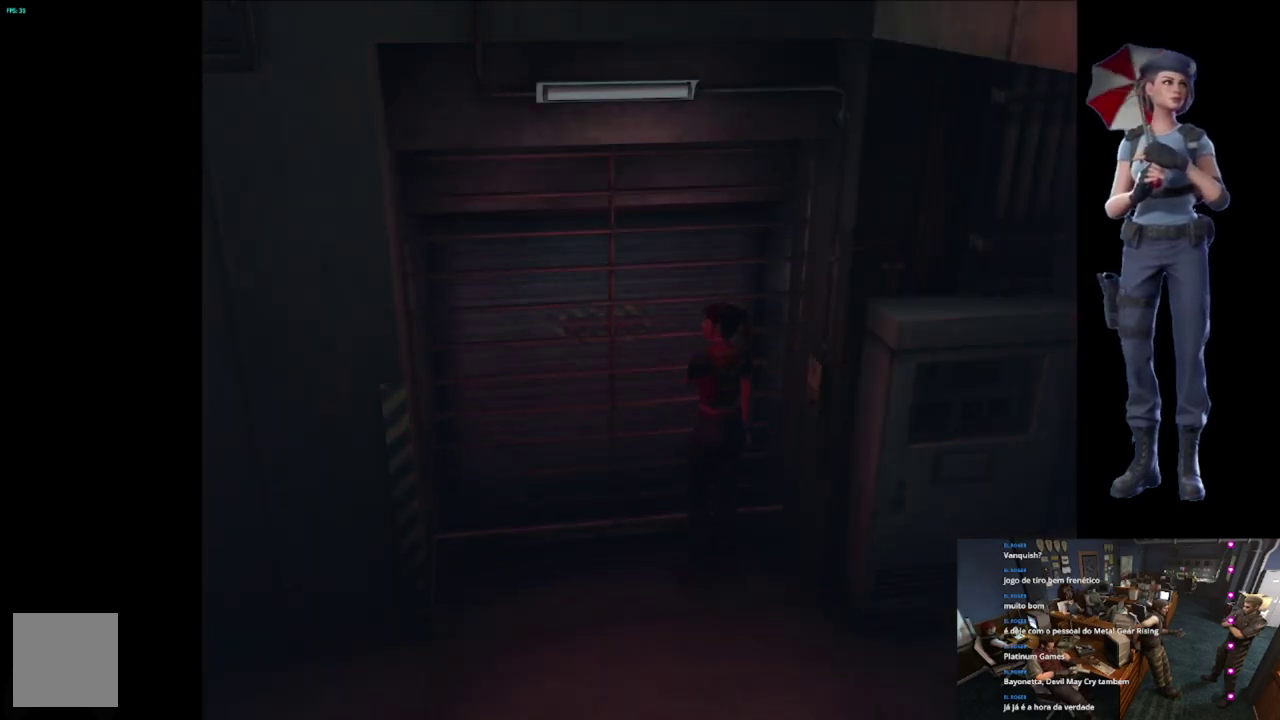
{"buttons": [], "left_stick": "center", "right_stick": "center", "events": []}
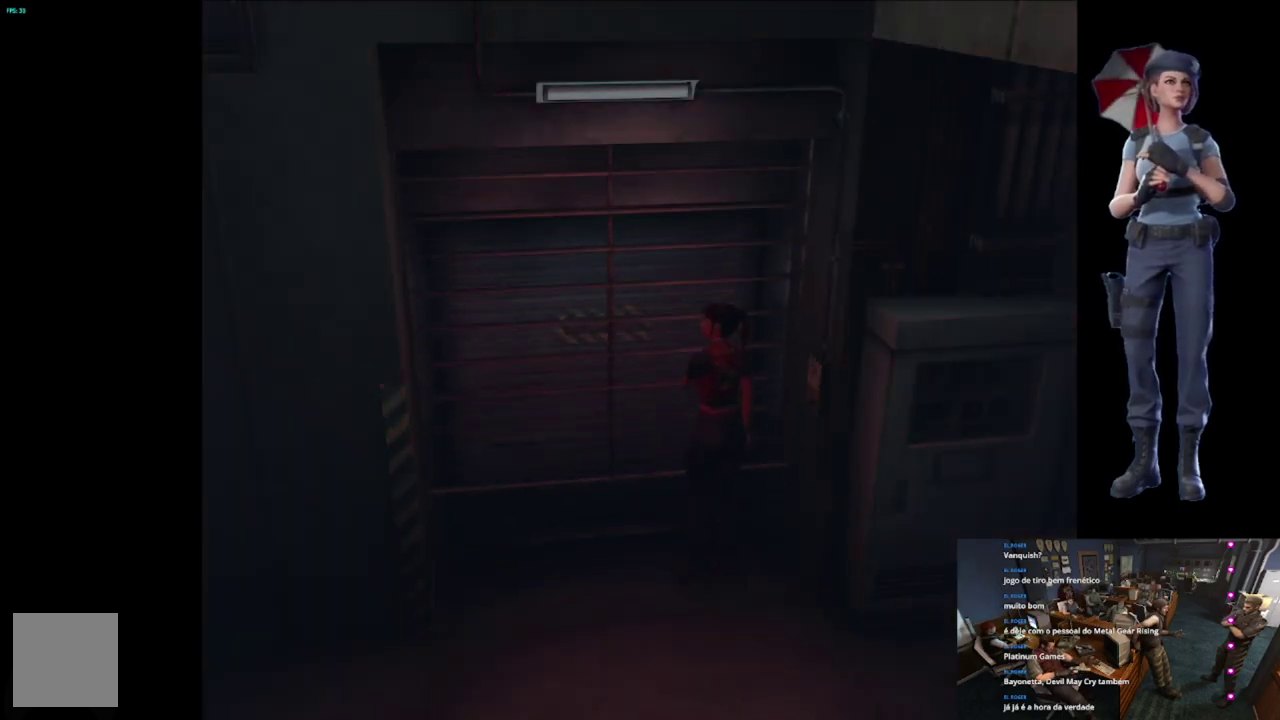
{"buttons": [], "left_stick": "center", "right_stick": "center", "events": []}
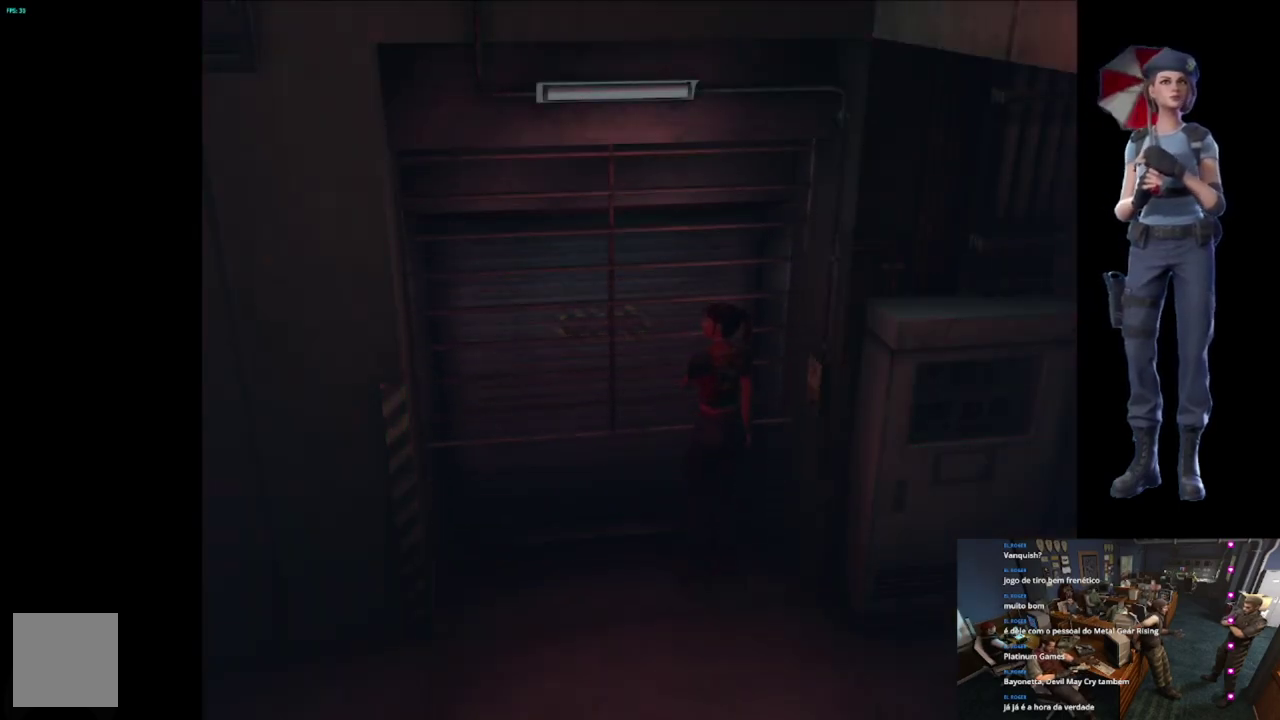
{"buttons": [], "left_stick": "center", "right_stick": "center", "events": []}
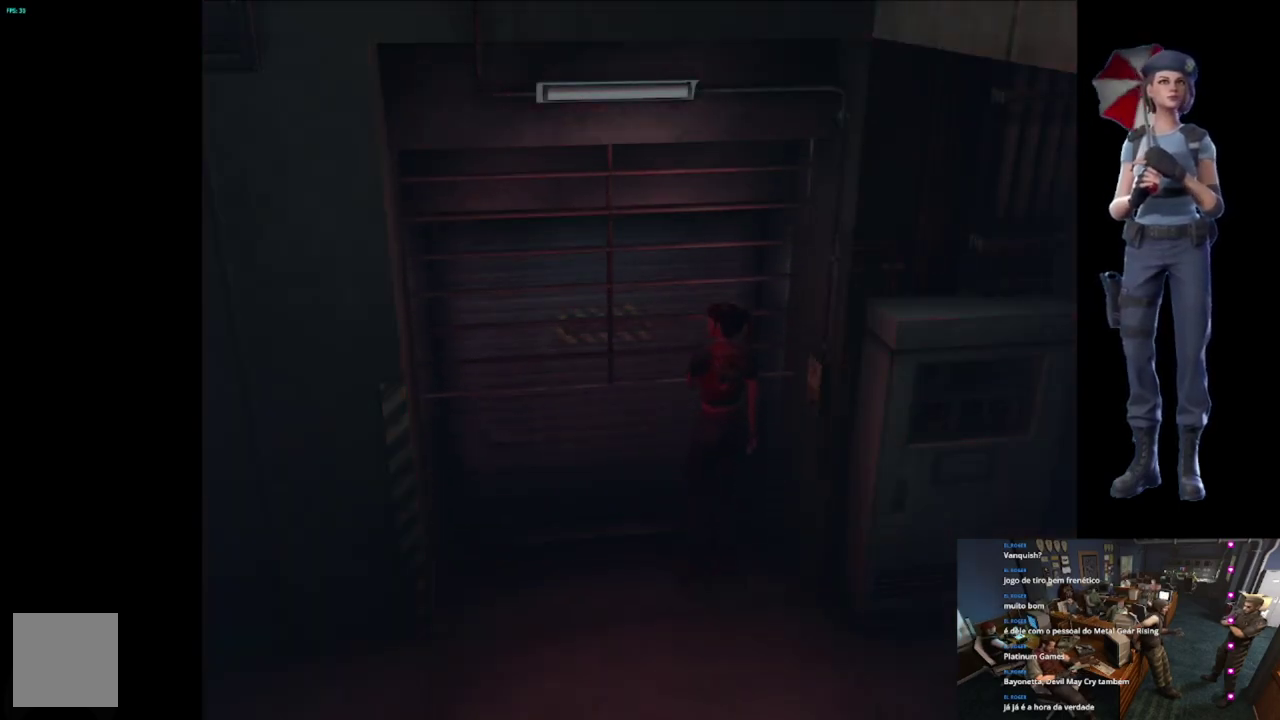
{"buttons": [], "left_stick": "center", "right_stick": "center", "events": [[33, "left_stick", "right"], [83, "left_stick", "center"]]}
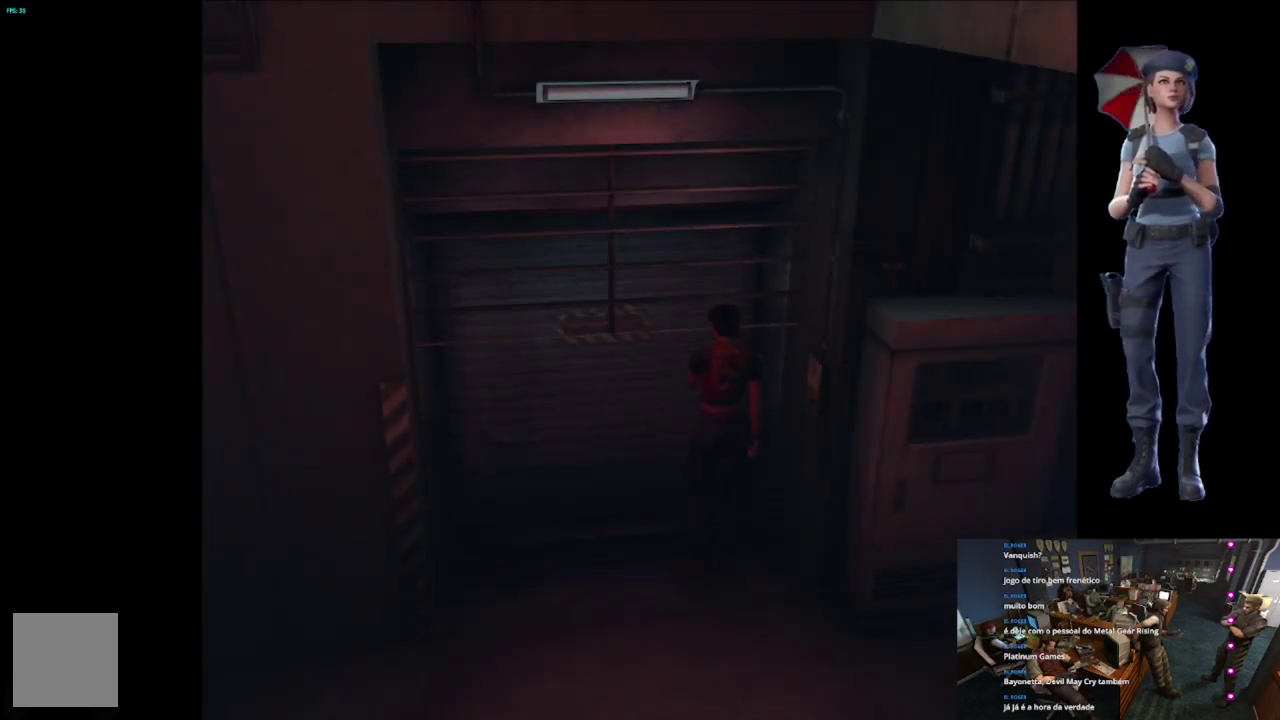
{"buttons": ["X"], "left_stick": "up", "right_stick": "center", "events": [[267, "left_stick", "up"], [317, "X", "down"]]}
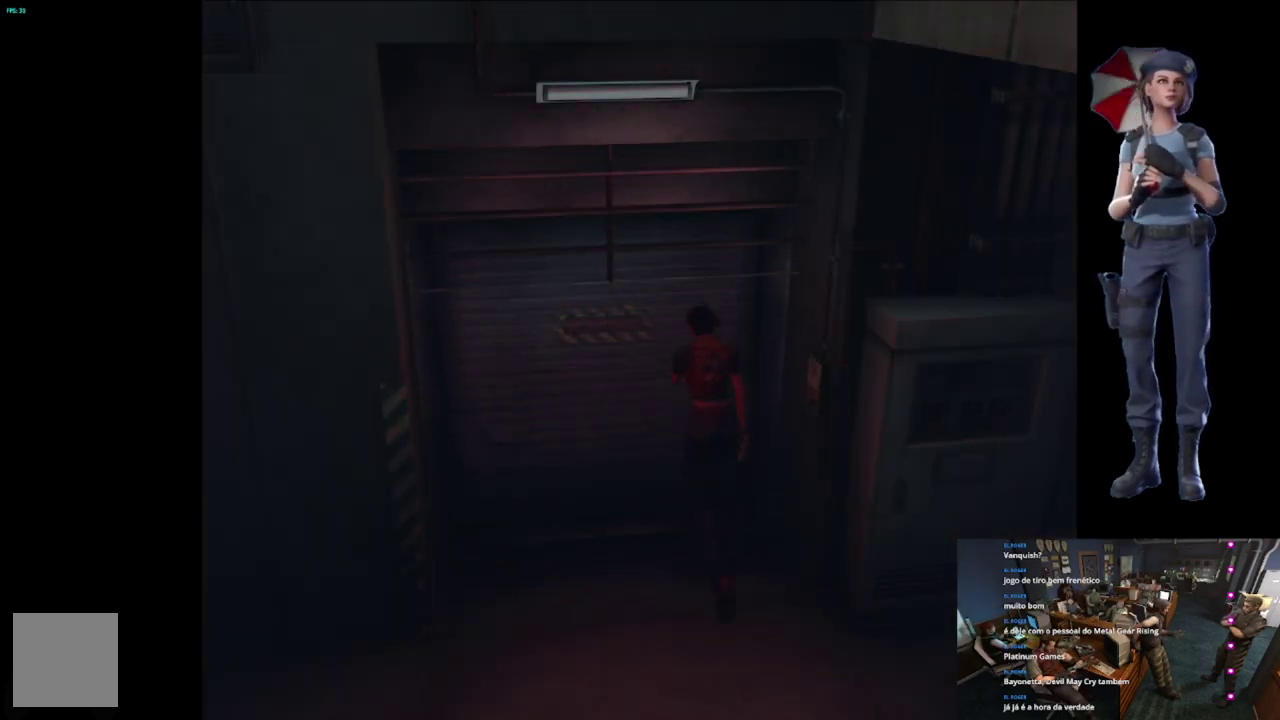
{"buttons": ["A", "X"], "left_stick": "up", "right_stick": "center", "events": [[67, "A", "down"], [217, "A", "up"], [267, "A", "down"]]}
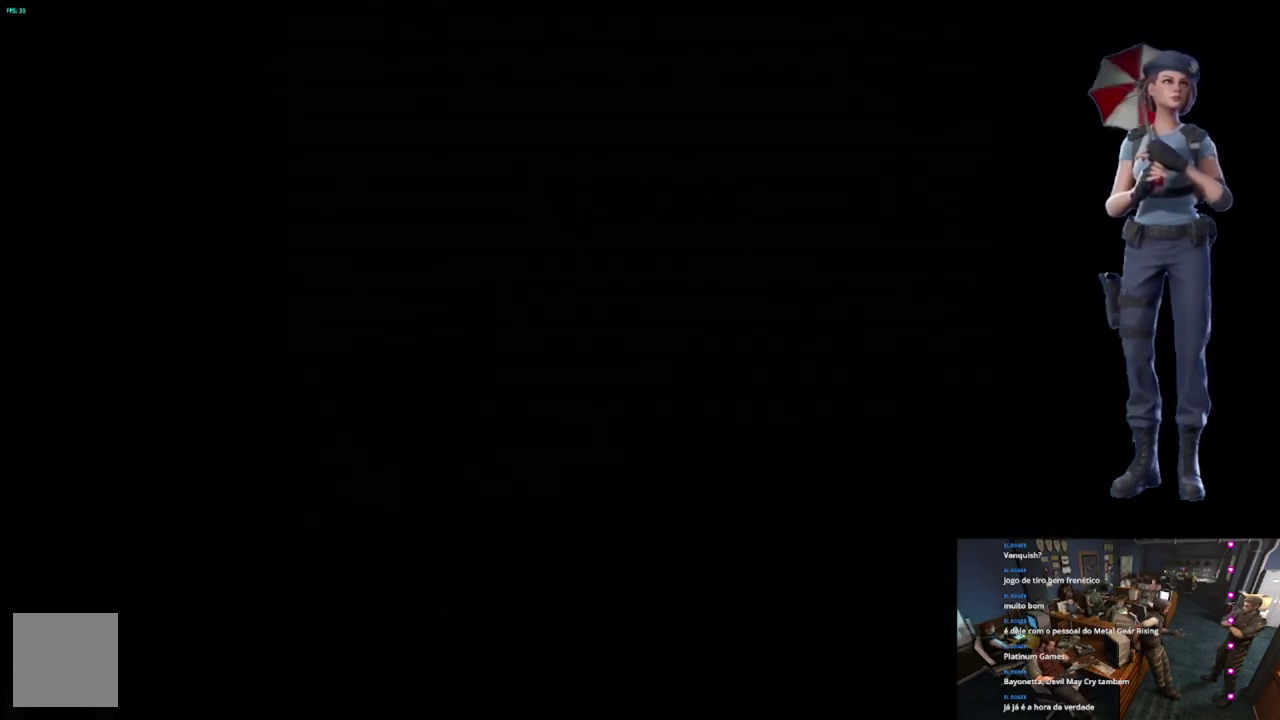
{"buttons": ["L1"], "left_stick": "center", "right_stick": "center", "events": [[117, "left_stick", "center"], [134, "A", "up"], [150, "X", "up"], [367, "L1", "down"]]}
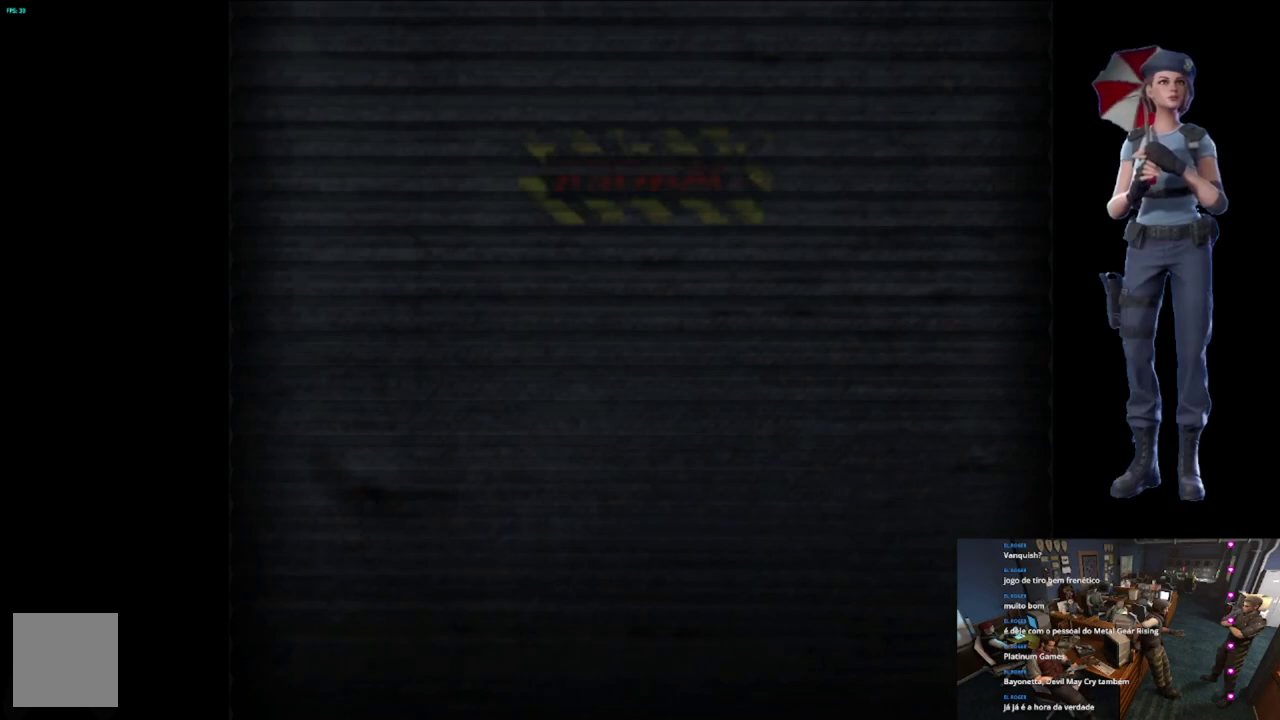
{"buttons": ["L1"], "left_stick": "center", "right_stick": "center", "events": [[400, "L1", "up"], [484, "L1", "down"]]}
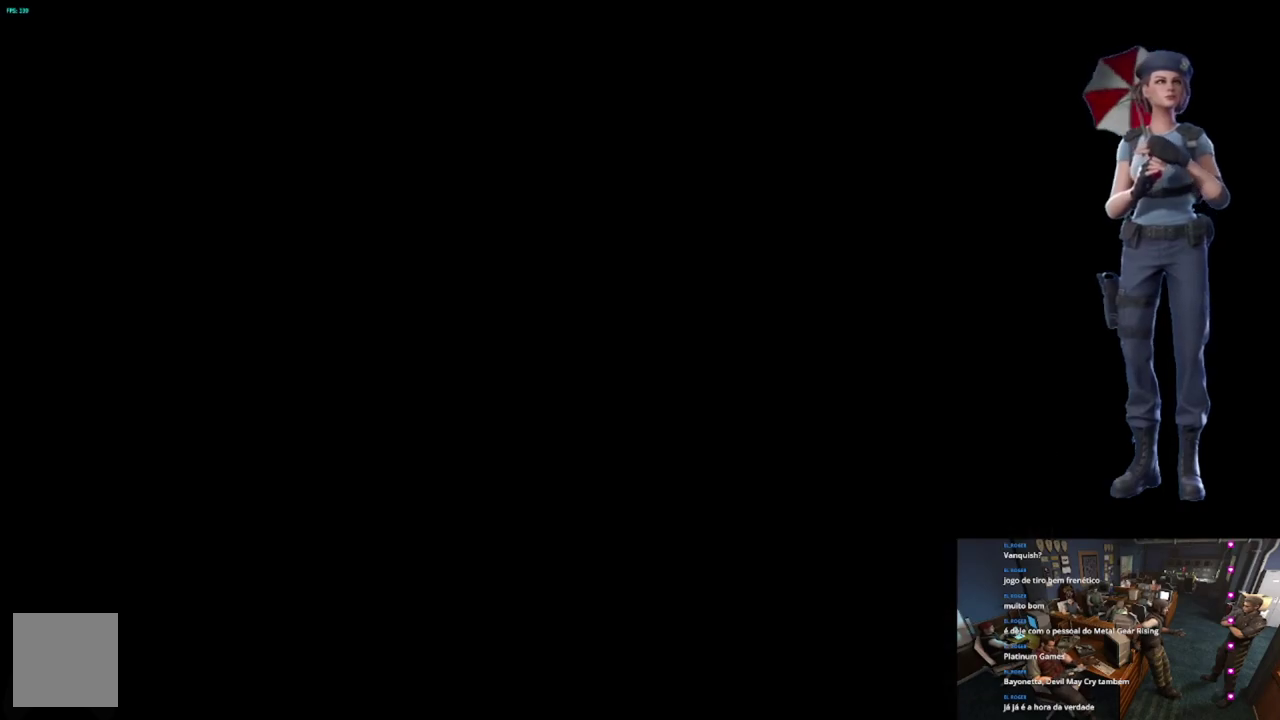
{"buttons": [], "left_stick": "center", "right_stick": "center", "events": [[134, "L1", "up"], [284, "L1", "down"], [367, "L1", "up"]]}
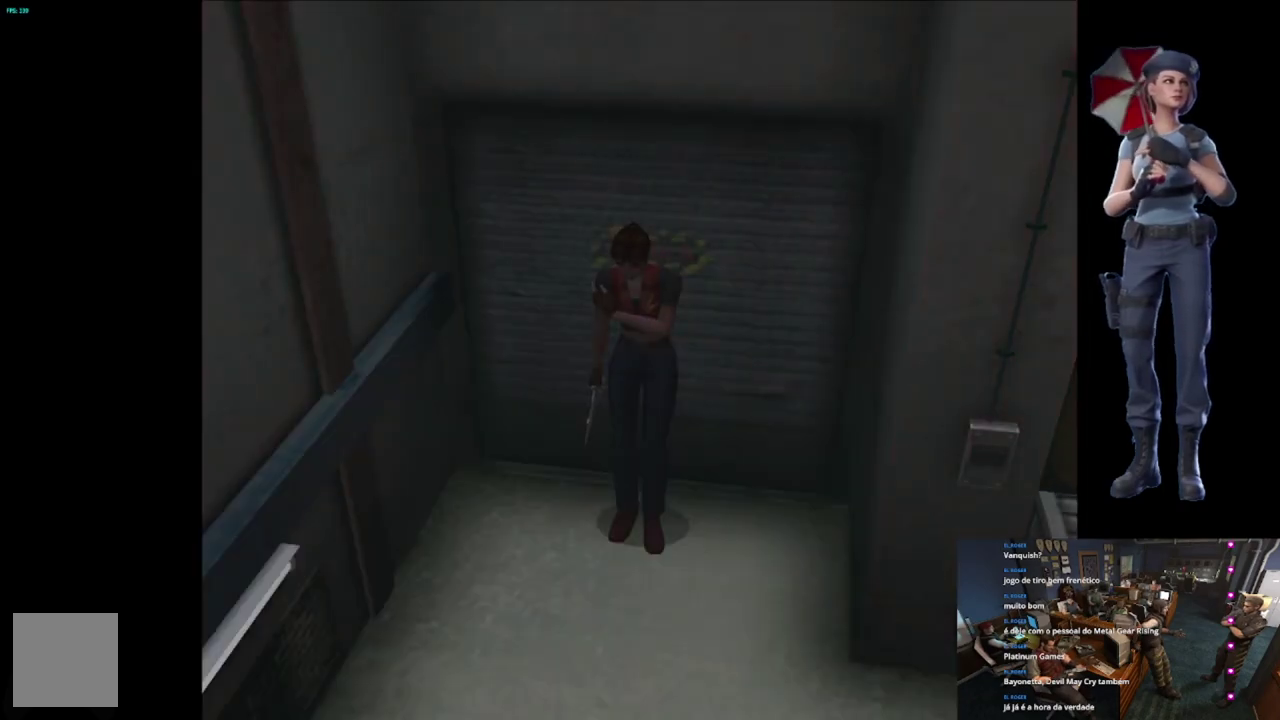
{"buttons": ["X"], "left_stick": "up-left", "right_stick": "center", "events": [[117, "X", "down"], [117, "left_stick", "up"], [317, "left_stick", "up-left"]]}
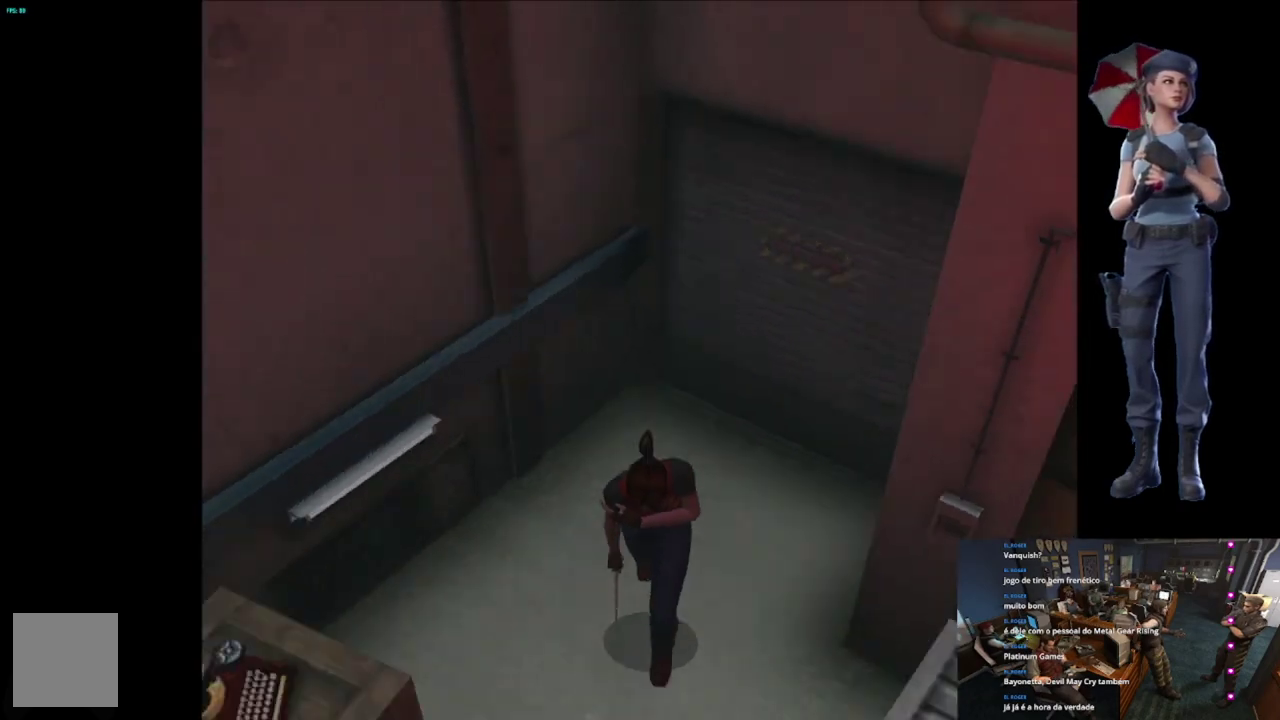
{"buttons": ["X"], "left_stick": "up", "right_stick": "center", "events": [[134, "left_stick", "up"], [284, "left_stick", "up-left"], [451, "left_stick", "up"]]}
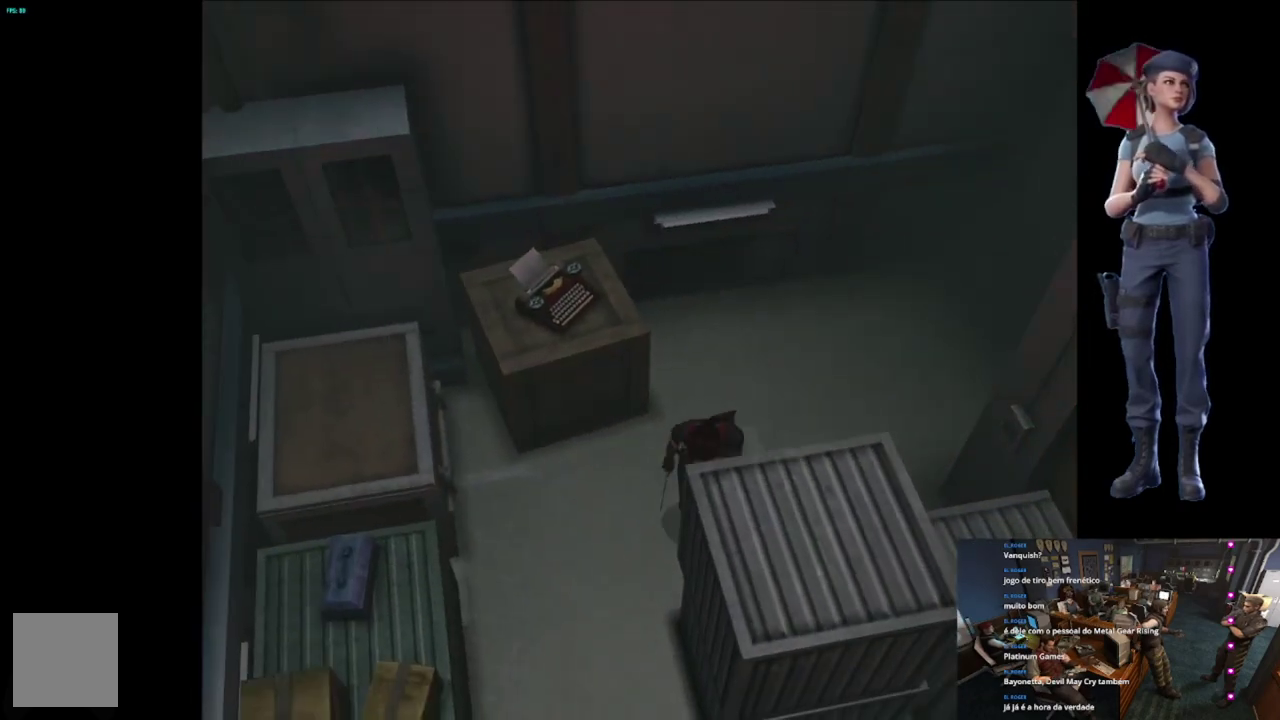
{"buttons": ["X"], "left_stick": "up-left", "right_stick": "center", "events": [[33, "left_stick", "up-left"], [100, "X", "up"], [200, "left_stick", "left"], [367, "left_stick", "up-left"], [434, "X", "down"]]}